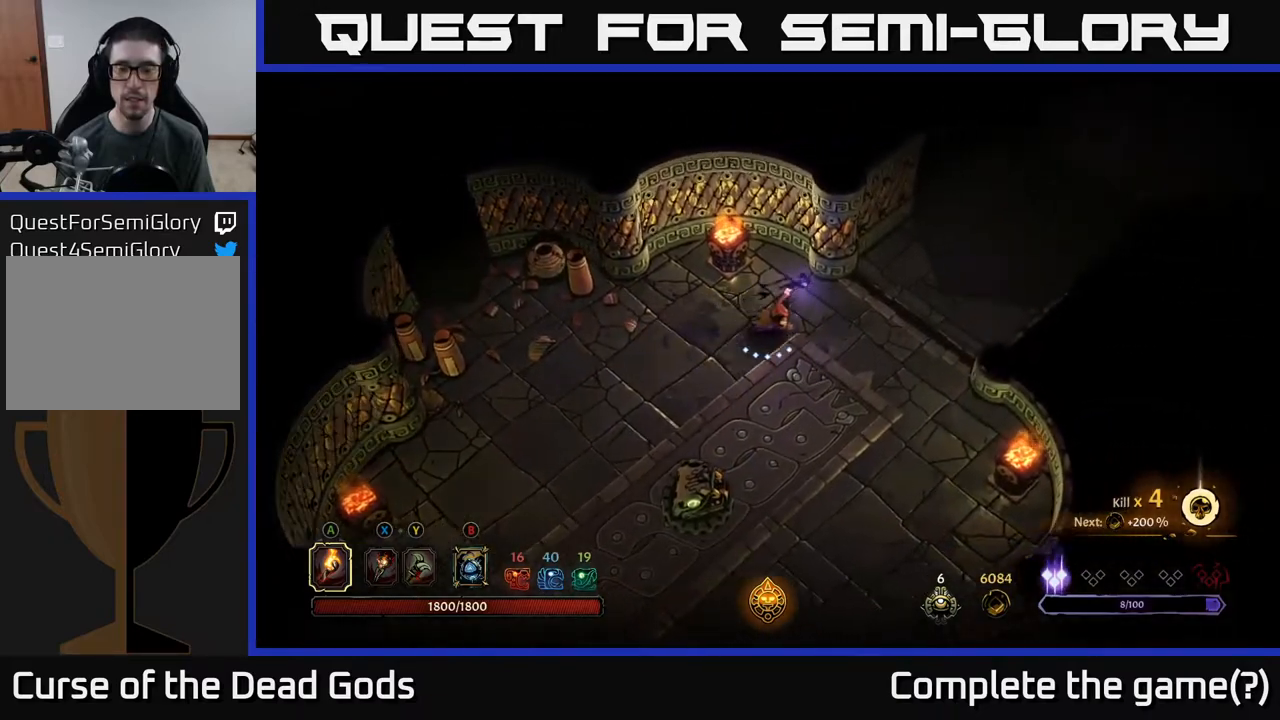
Gameplay with a controller (Xbox layout); each line is a JSON object with the inputs held at the frame after it. "events" lists button and stick changes between this image and that frame as [ms after this image, input, new state], when the widget could be followed in between.
{"buttons": [], "left_stick": "up-right", "right_stick": "center", "events": [[283, "left_stick", "up-right"]]}
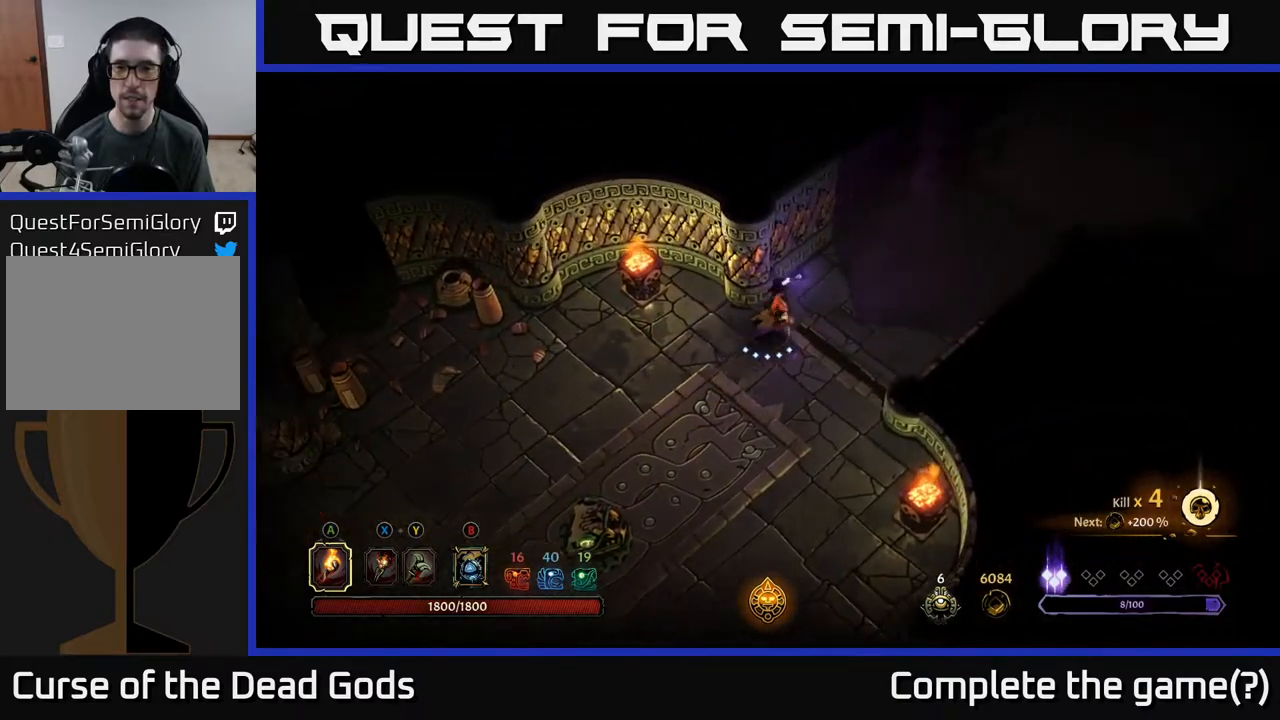
{"buttons": [], "left_stick": "up-right", "right_stick": "center", "events": []}
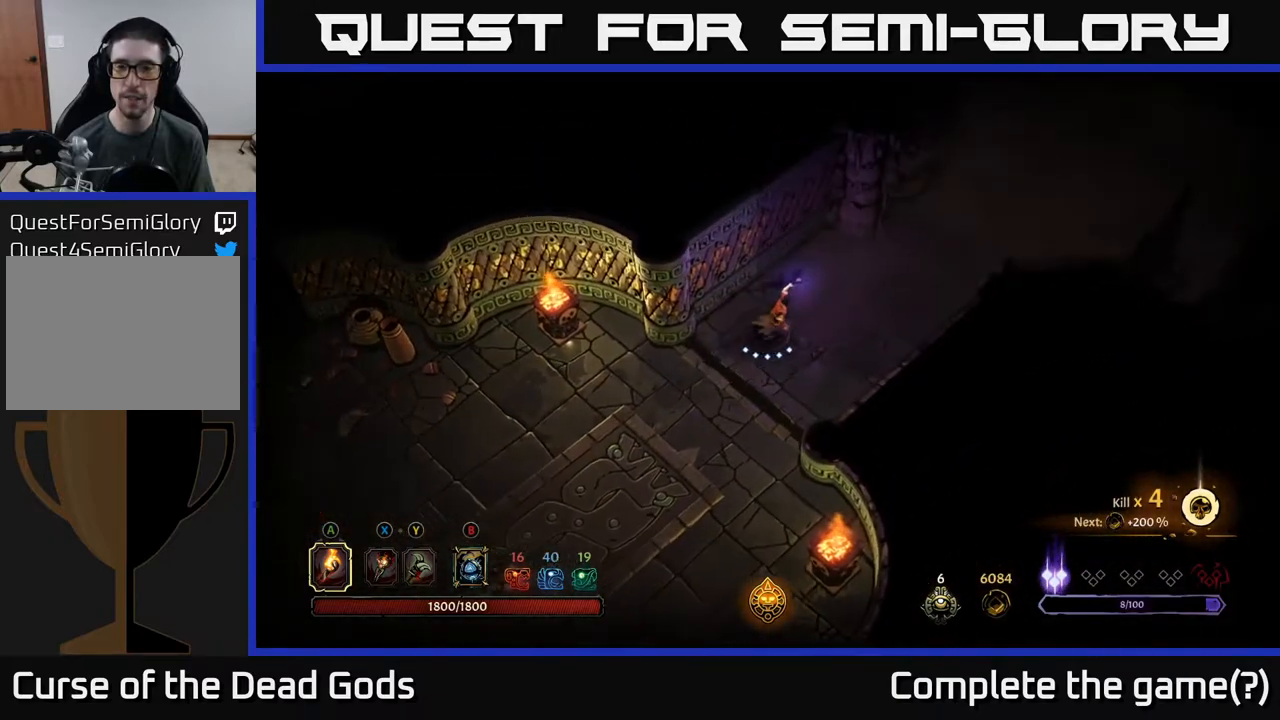
{"buttons": [], "left_stick": "up-right", "right_stick": "center", "events": []}
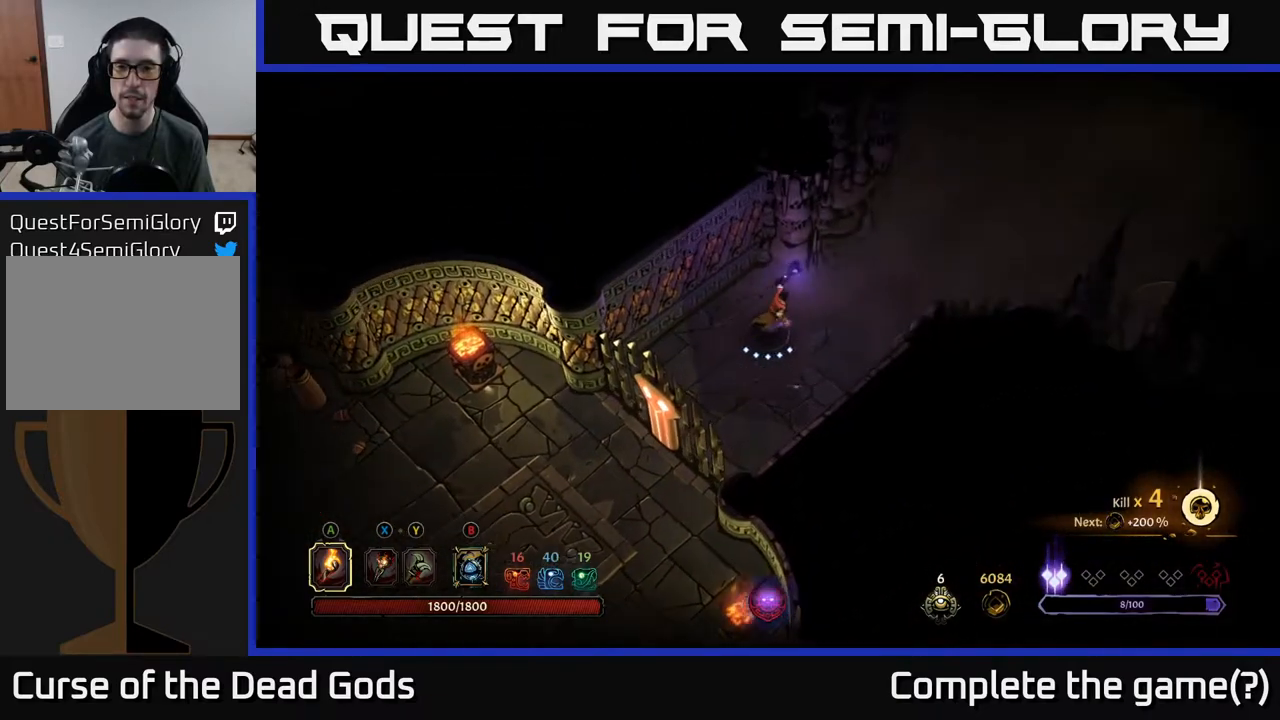
{"buttons": [], "left_stick": "up-right", "right_stick": "center", "events": []}
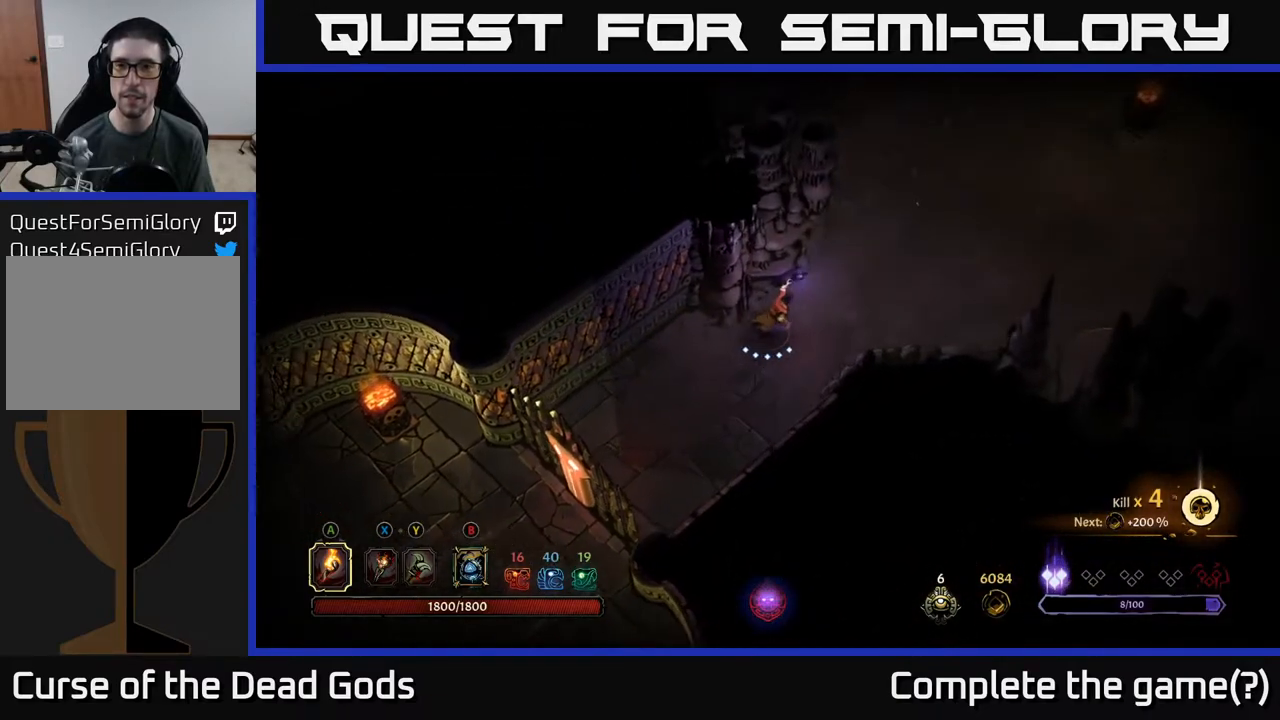
{"buttons": [], "left_stick": "up-right", "right_stick": "center", "events": []}
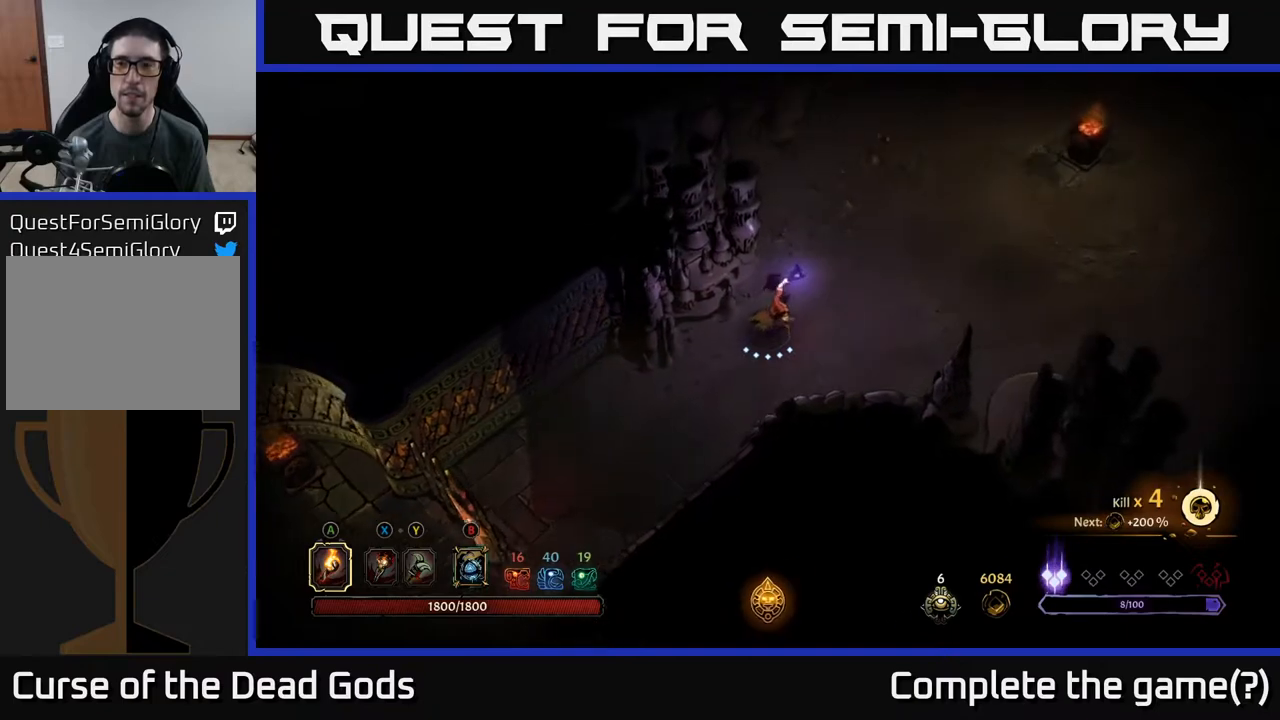
{"buttons": [], "left_stick": "up-right", "right_stick": "center", "events": []}
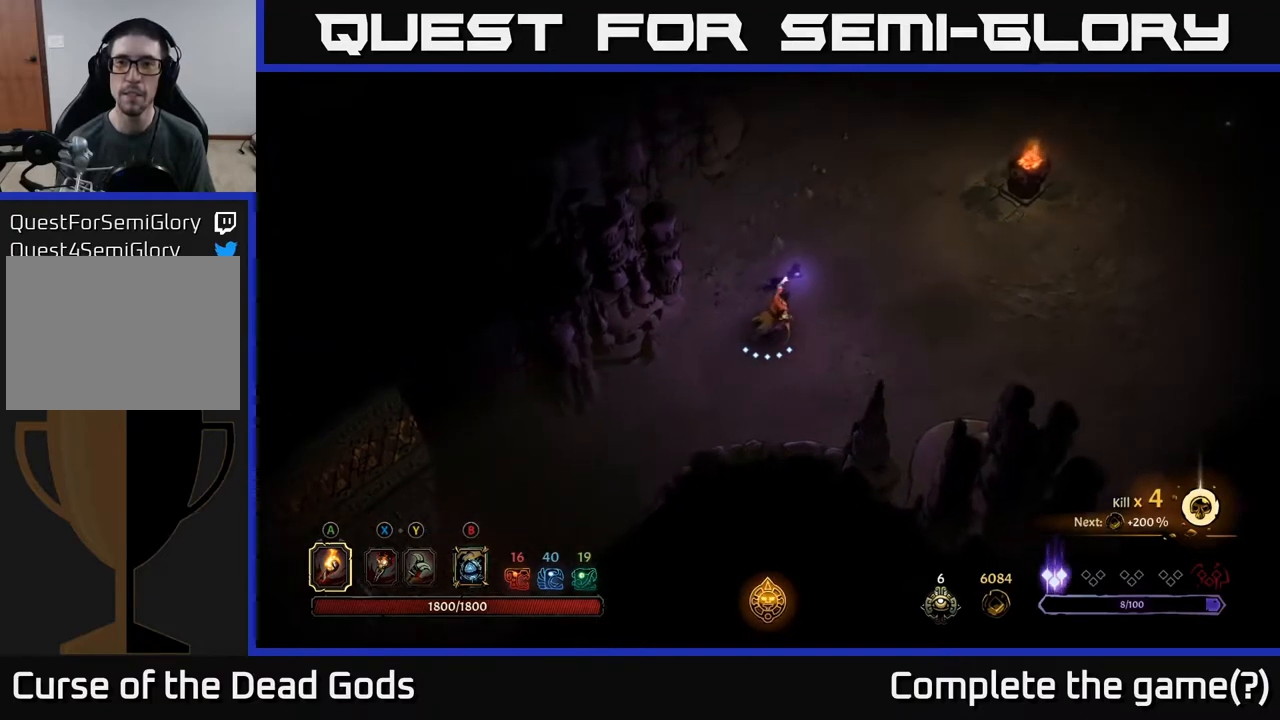
{"buttons": [], "left_stick": "up-right", "right_stick": "center", "events": []}
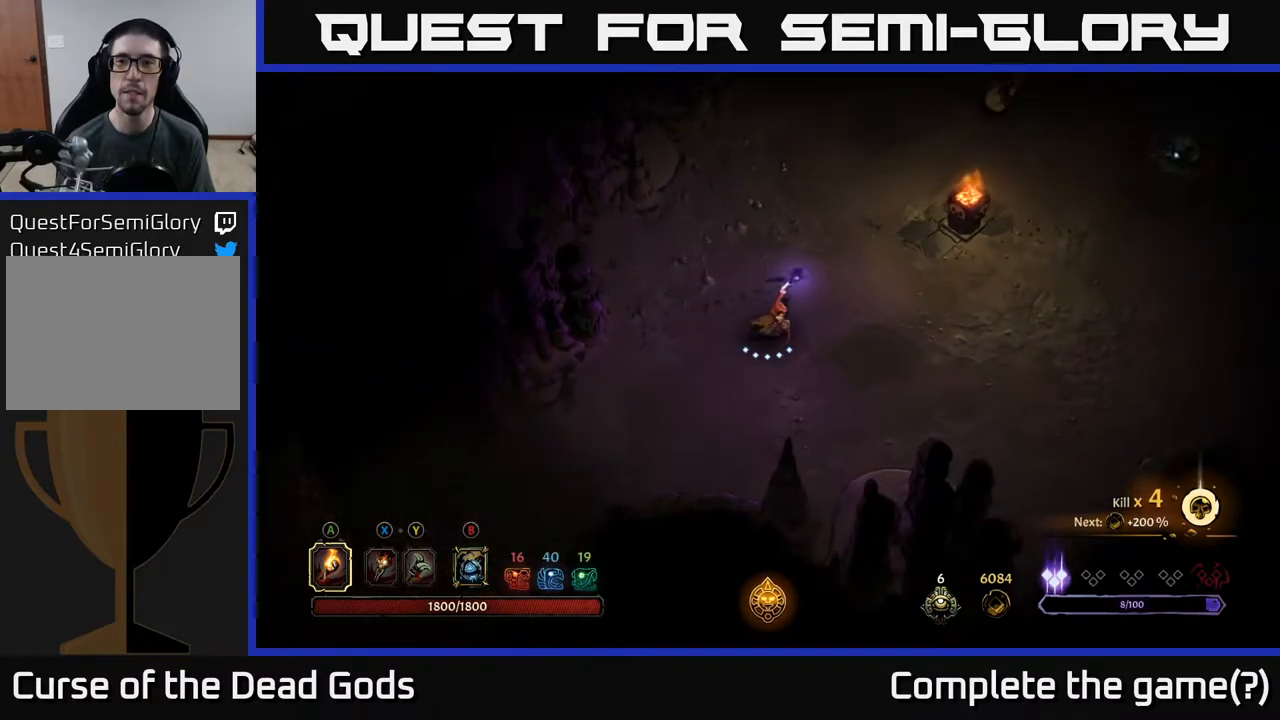
{"buttons": [], "left_stick": "up-right", "right_stick": "center", "events": []}
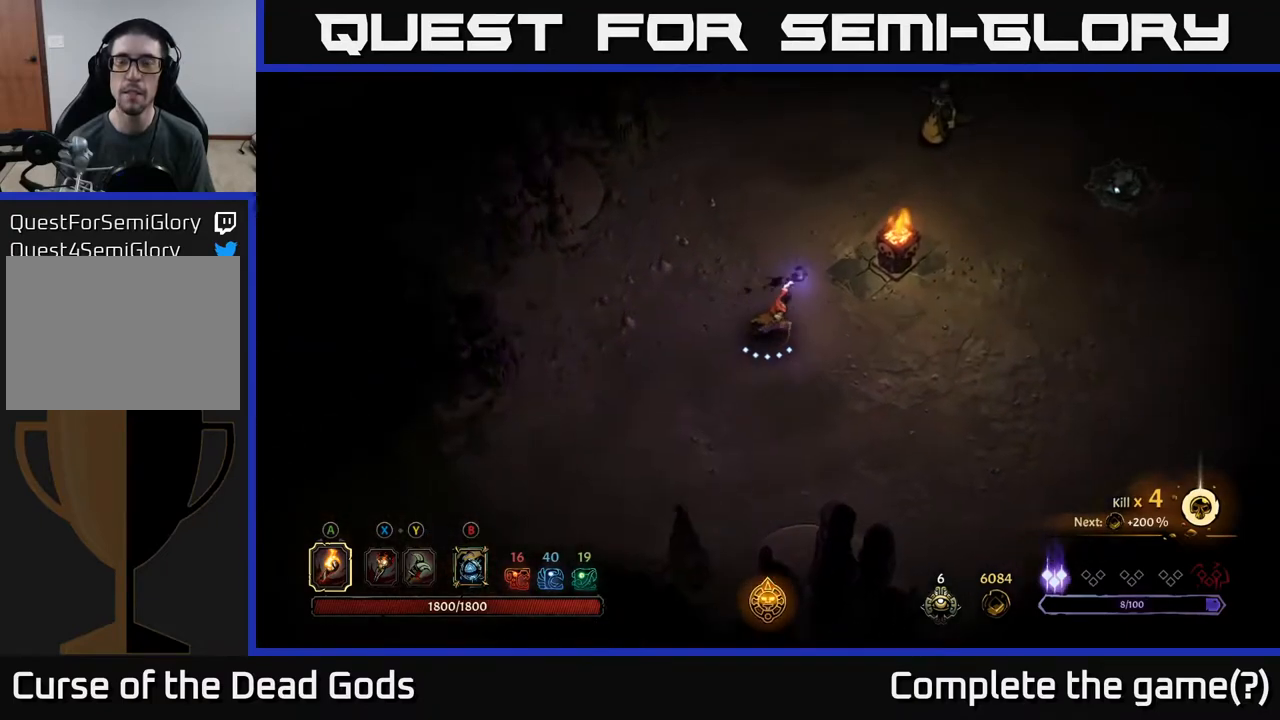
{"buttons": [], "left_stick": "right", "right_stick": "center", "events": [[17, "left_stick", "right"]]}
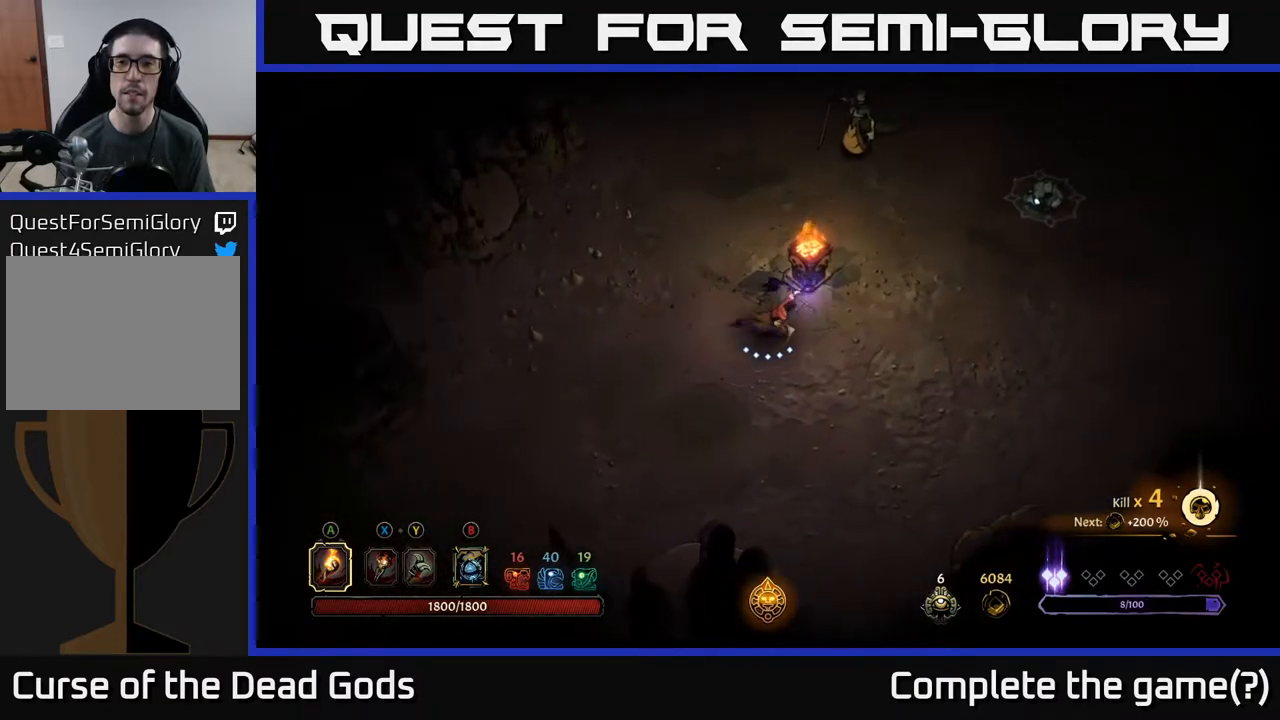
{"buttons": ["Y"], "left_stick": "right", "right_stick": "center", "events": [[450, "Y", "down"]]}
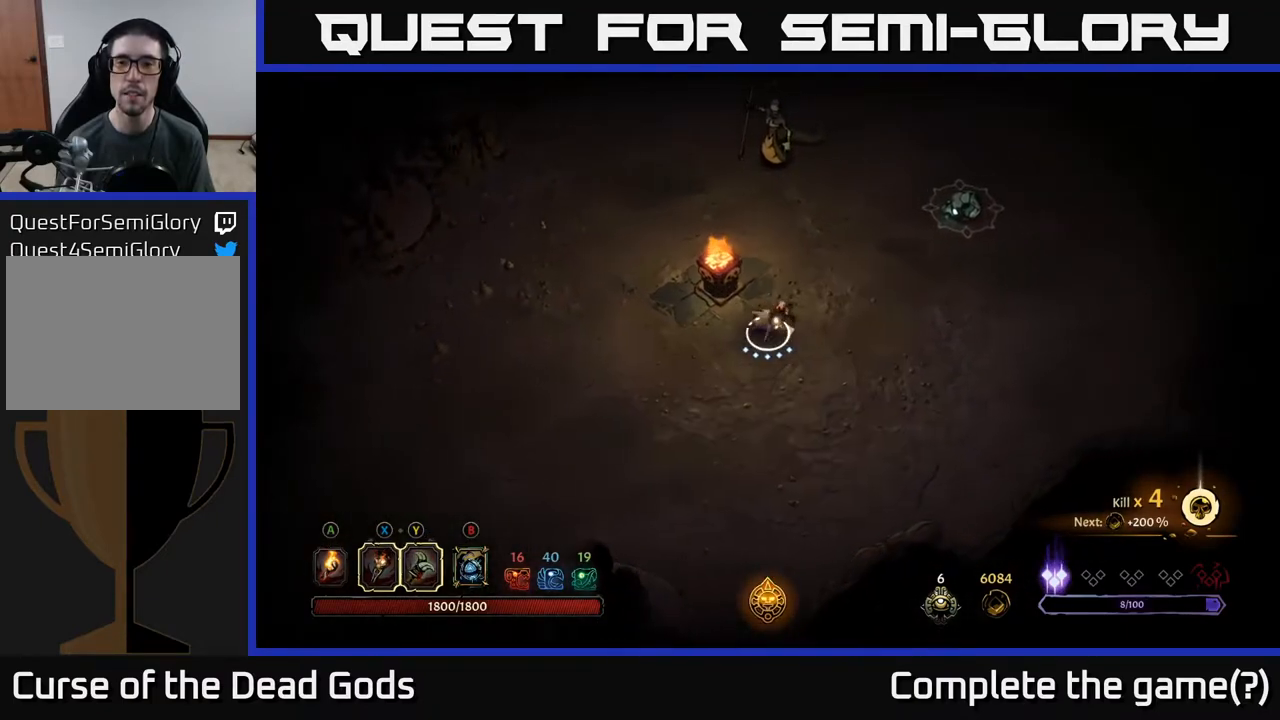
{"buttons": ["Y"], "left_stick": "up-right", "right_stick": "center", "events": [[33, "Y", "up"], [467, "left_stick", "up-right"], [483, "Y", "down"]]}
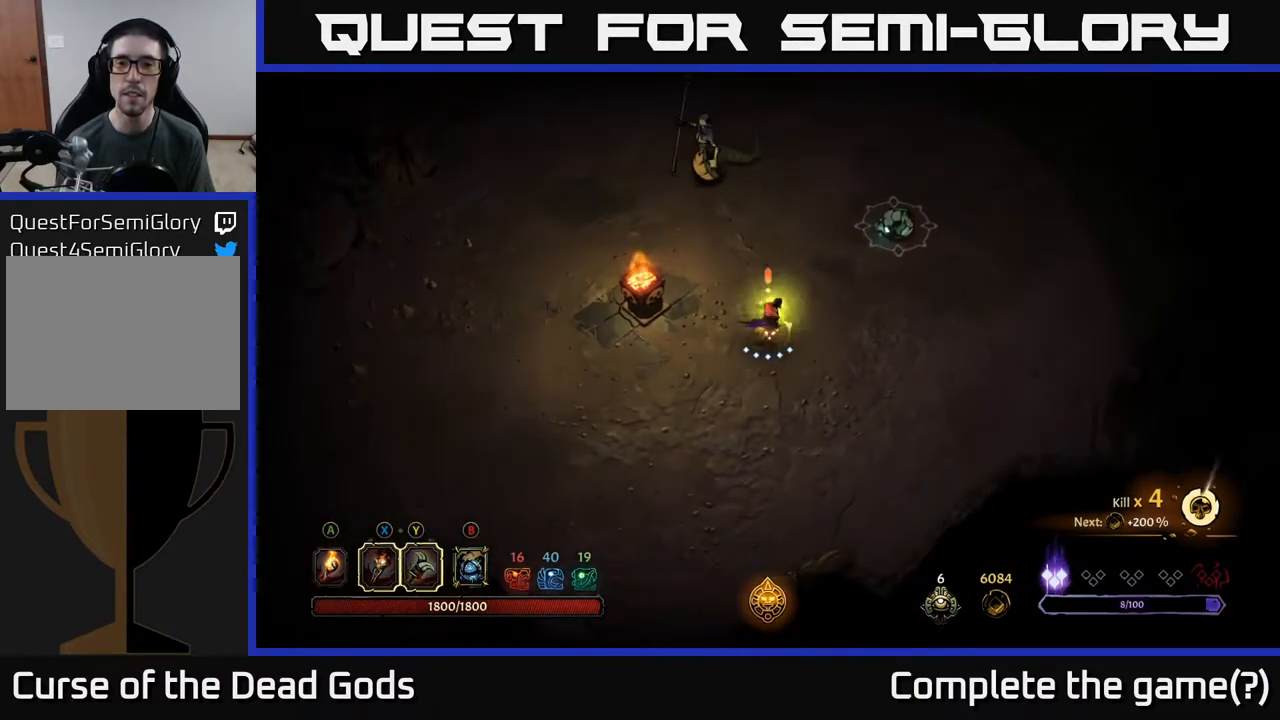
{"buttons": [], "left_stick": "up-right", "right_stick": "center", "events": [[317, "Y", "up"]]}
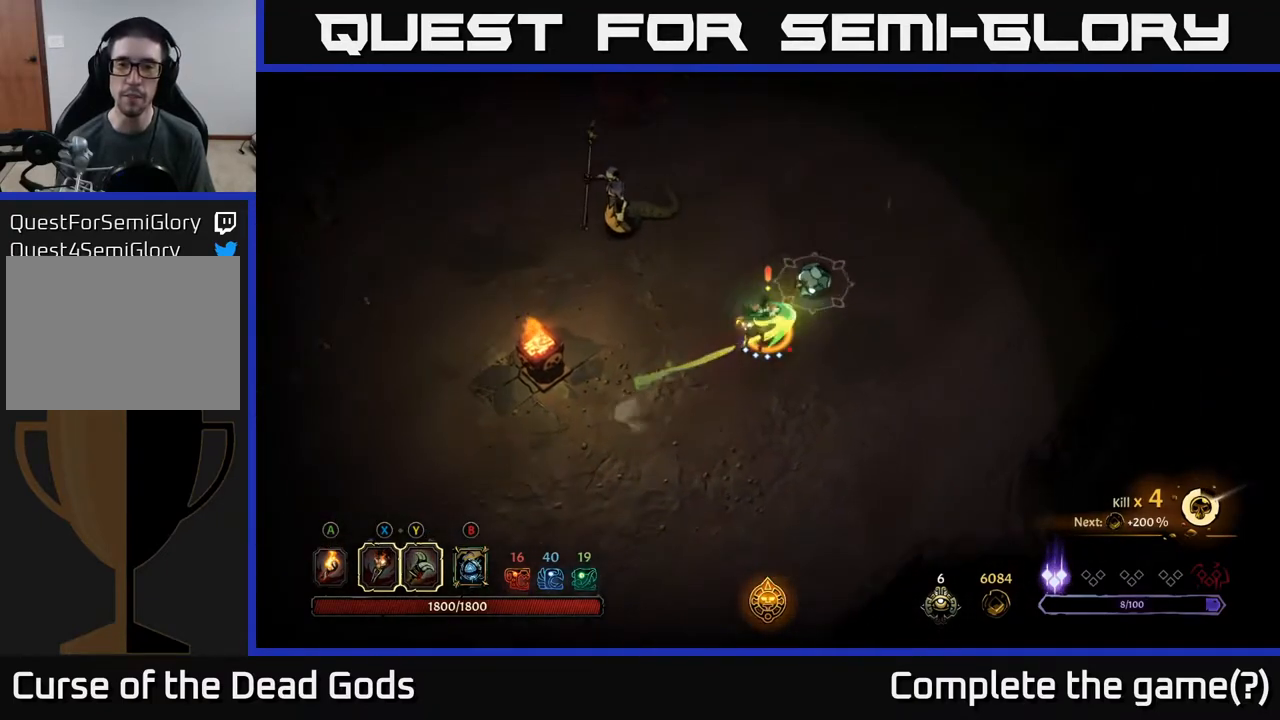
{"buttons": [], "left_stick": "up-right", "right_stick": "center", "events": []}
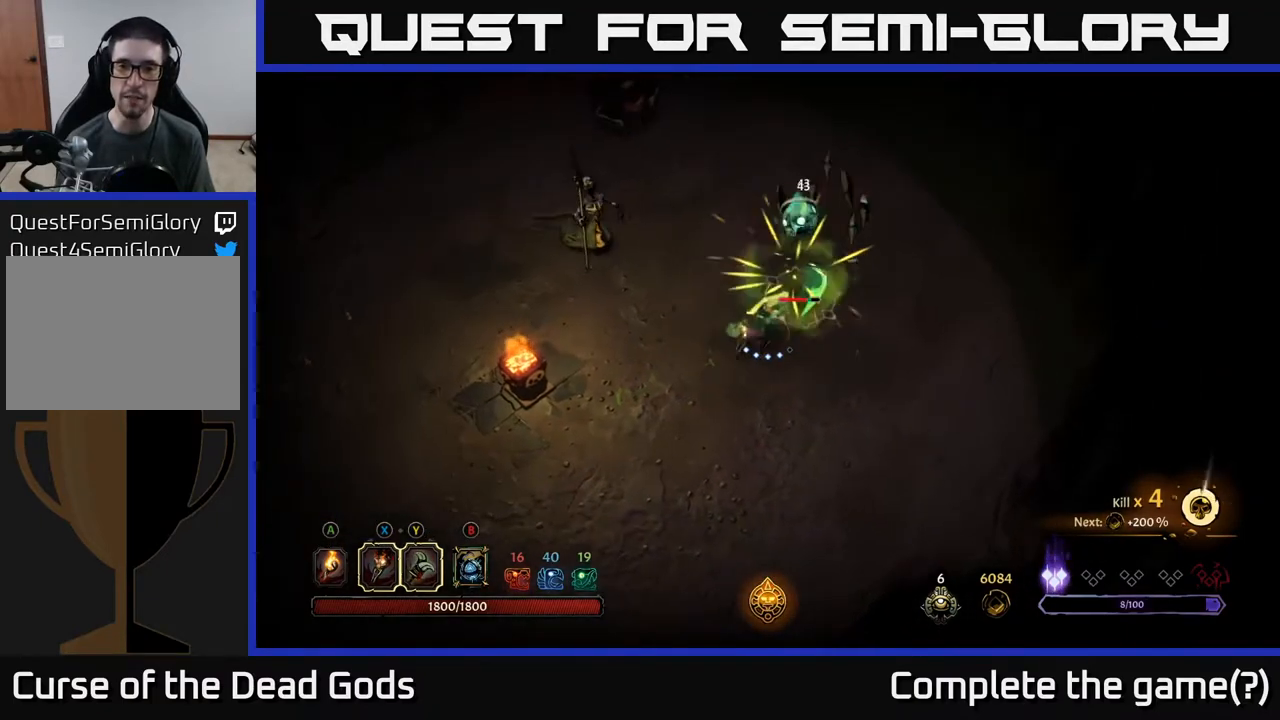
{"buttons": [], "left_stick": "up-right", "right_stick": "center", "events": [[250, "X", "down"], [383, "X", "up"]]}
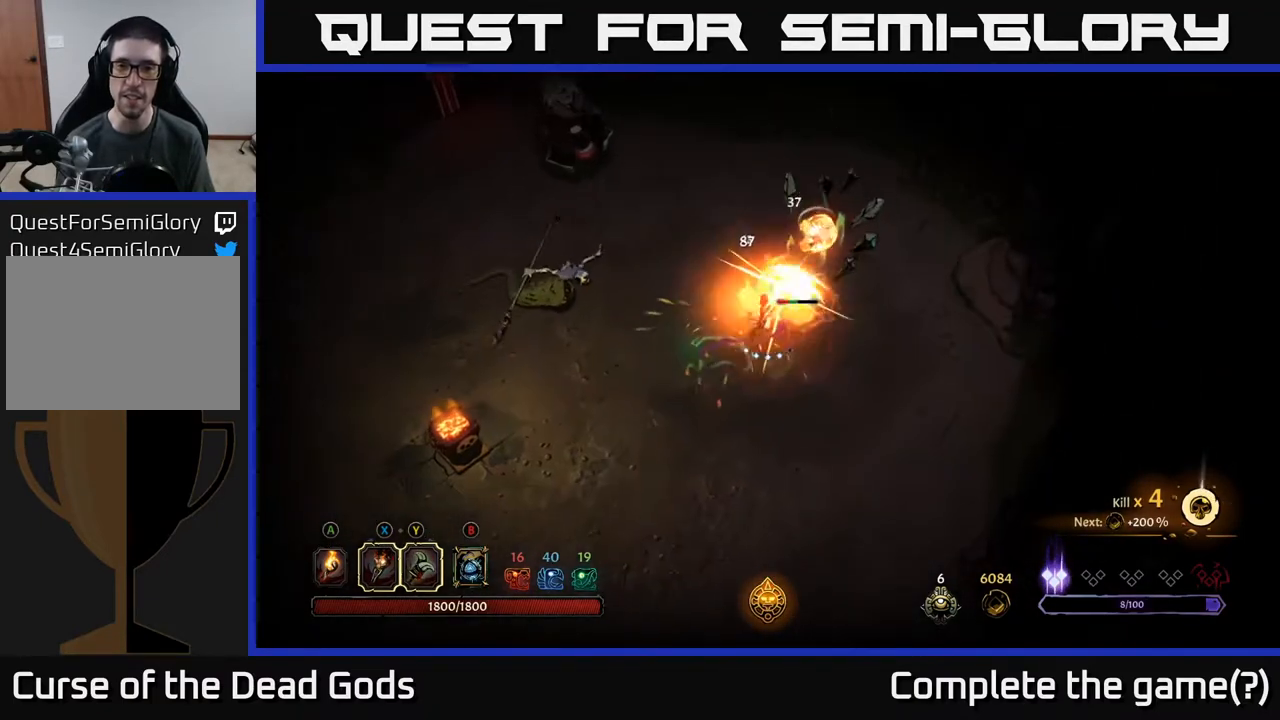
{"buttons": ["X"], "left_stick": "up-right", "right_stick": "center", "events": [[33, "X", "down"], [150, "X", "up"], [250, "X", "down"], [350, "X", "up"], [433, "X", "down"]]}
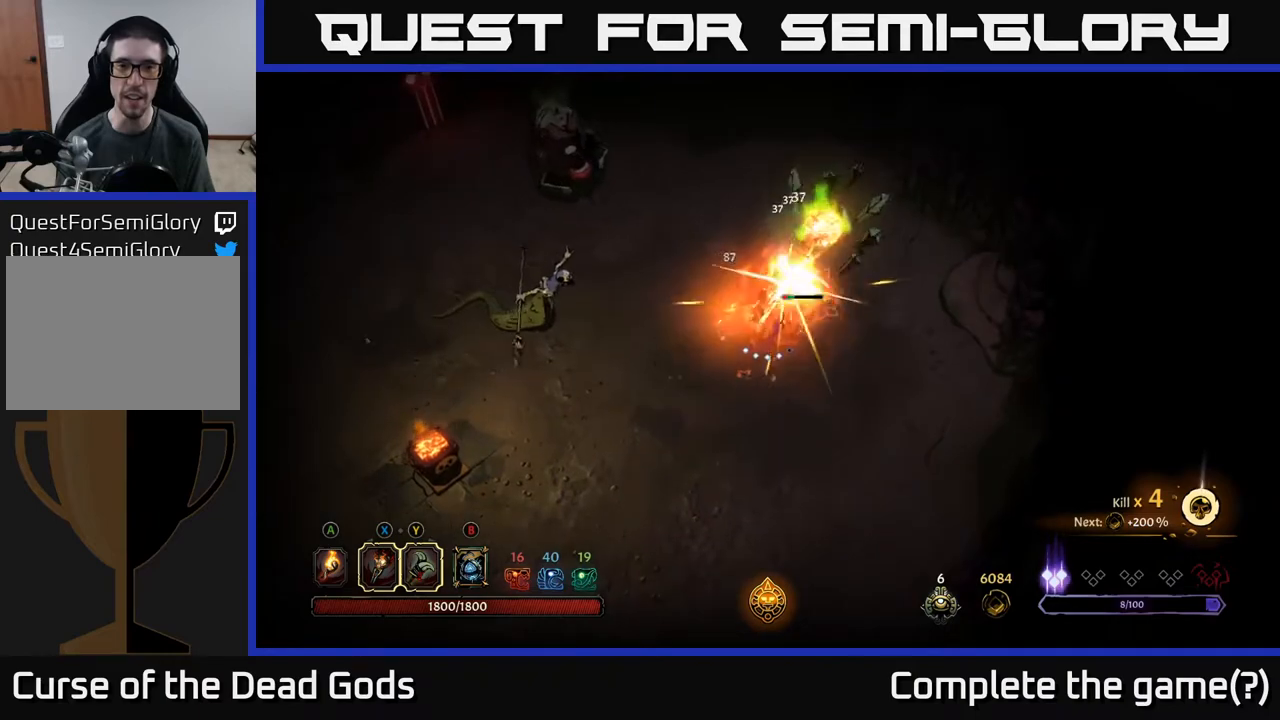
{"buttons": ["X"], "left_stick": "up-right", "right_stick": "center", "events": [[50, "X", "up"], [117, "X", "down"], [217, "X", "up"], [283, "X", "down"], [383, "X", "up"], [467, "X", "down"]]}
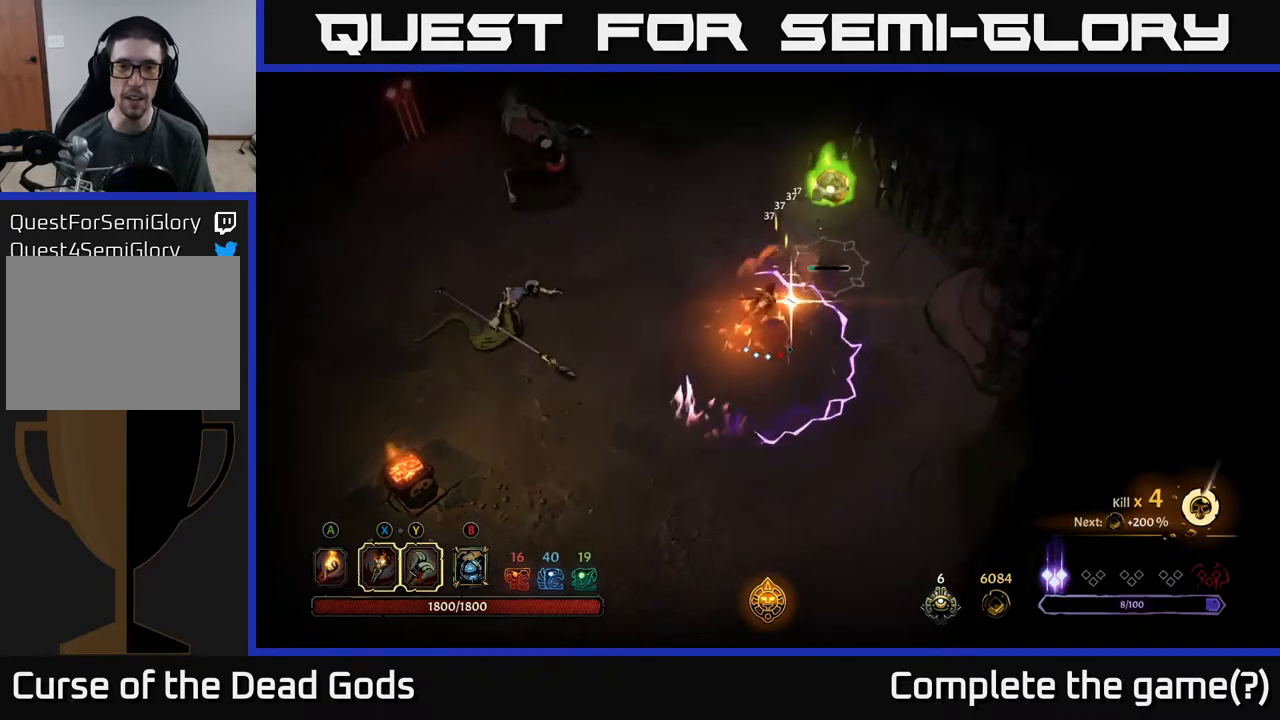
{"buttons": [], "left_stick": "up-right", "right_stick": "center", "events": [[67, "X", "up"]]}
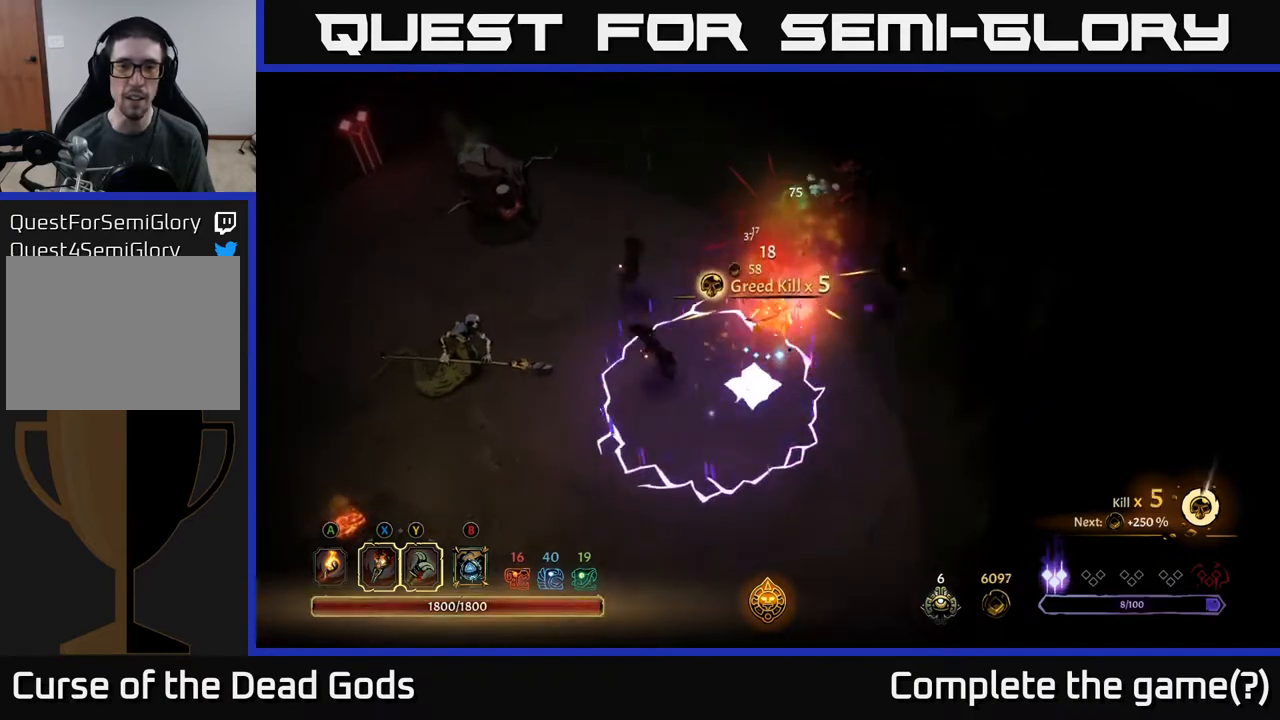
{"buttons": [], "left_stick": "left", "right_stick": "center", "events": [[50, "left_stick", "up"], [67, "R2", "down"], [200, "R2", "up"], [283, "left_stick", "left"]]}
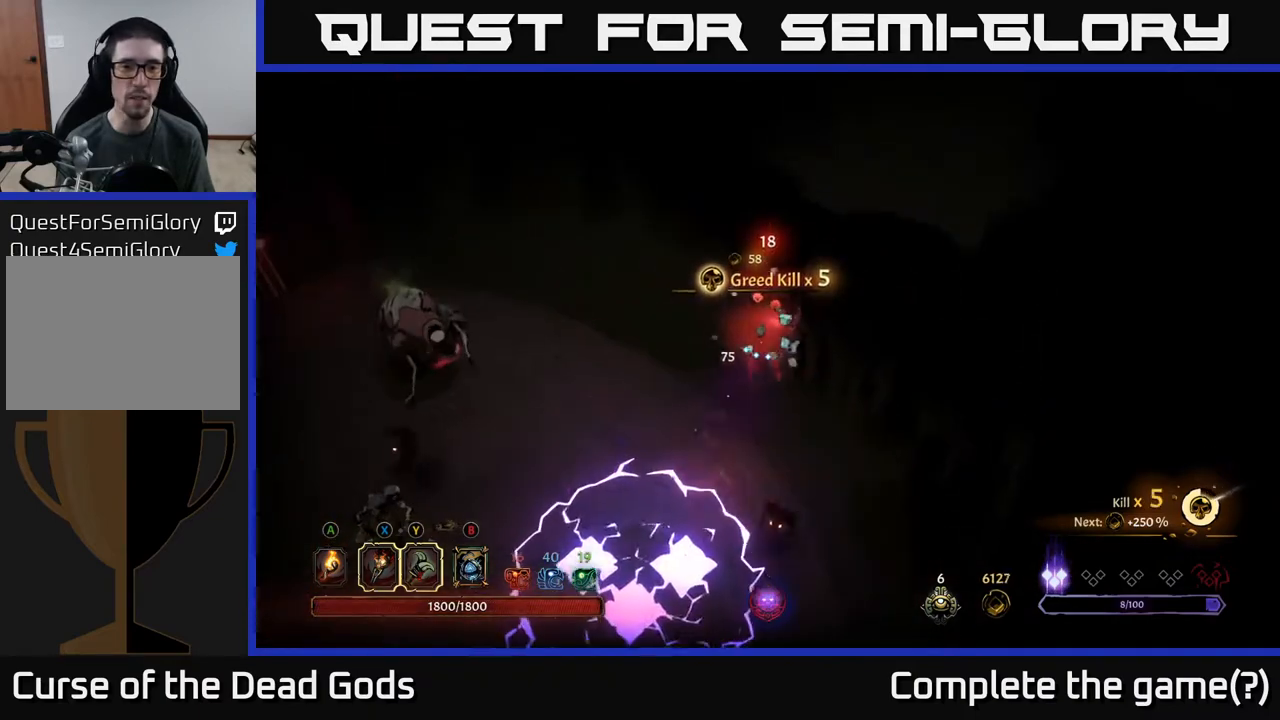
{"buttons": [], "left_stick": "left", "right_stick": "center", "events": []}
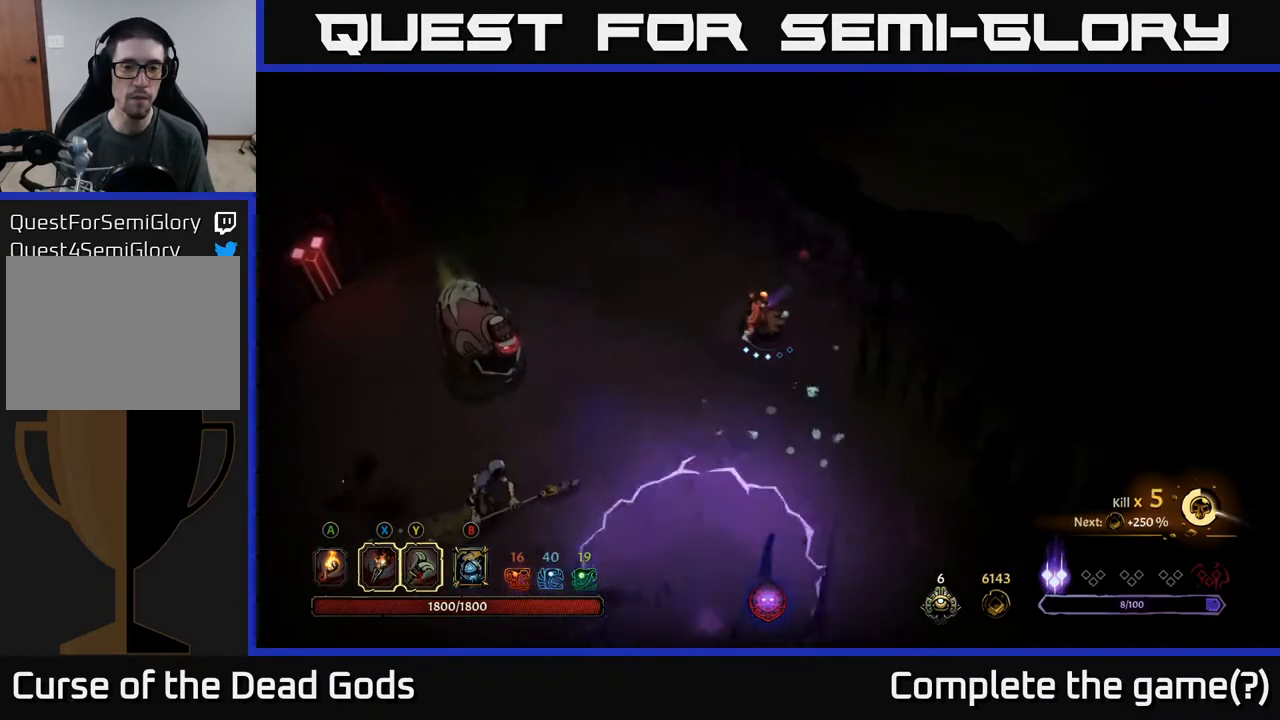
{"buttons": ["Y"], "left_stick": "left", "right_stick": "center", "events": [[467, "Y", "down"]]}
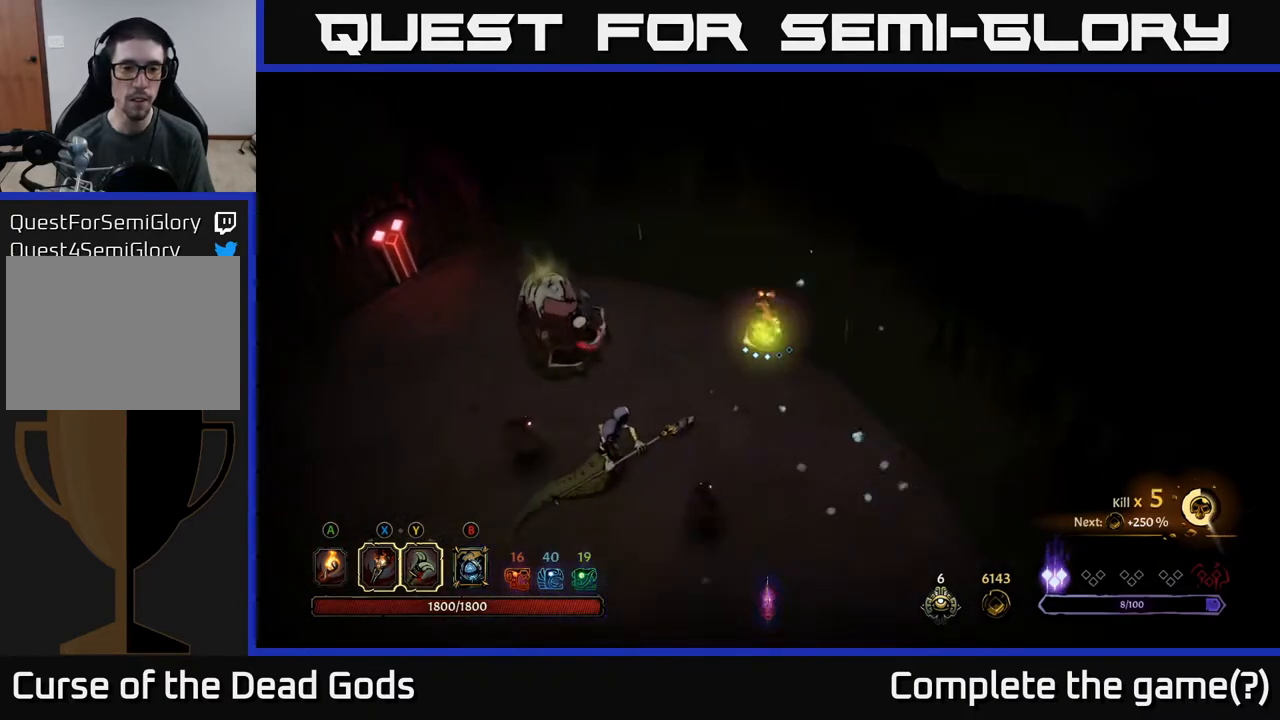
{"buttons": [], "left_stick": "down-left", "right_stick": "center", "events": [[33, "left_stick", "down-left"], [317, "Y", "up"]]}
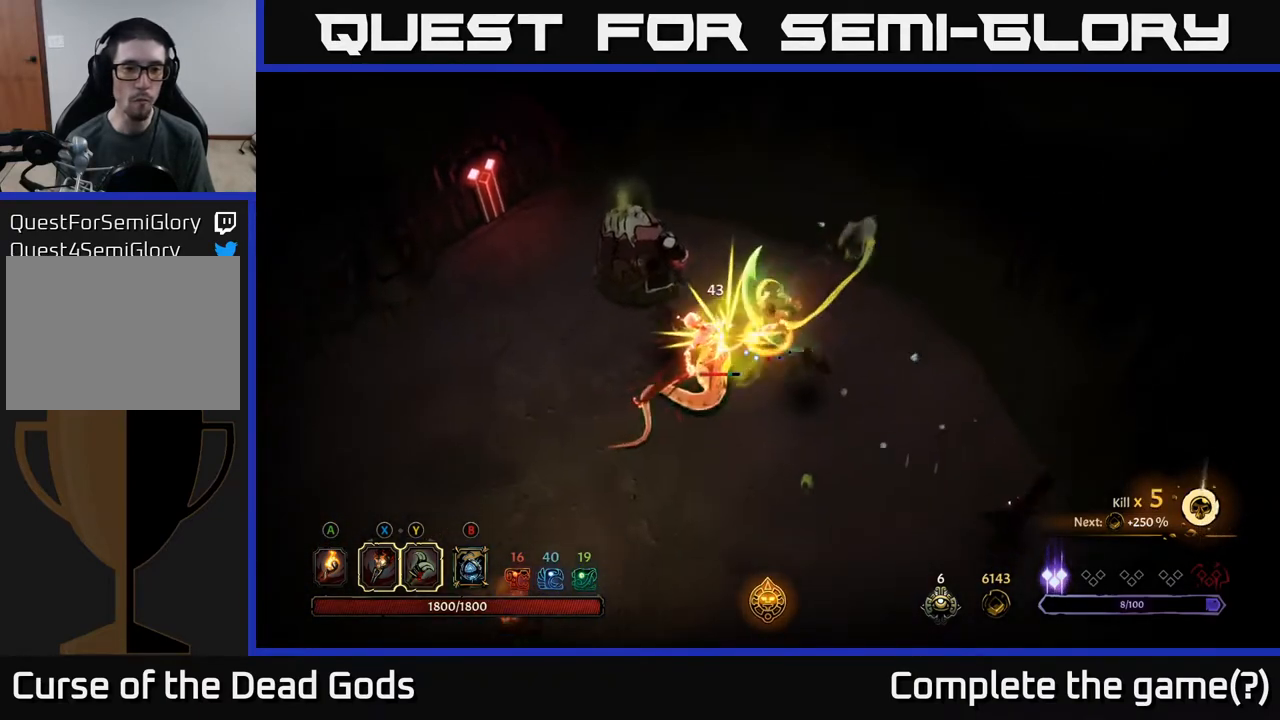
{"buttons": [], "left_stick": "down-left", "right_stick": "center", "events": []}
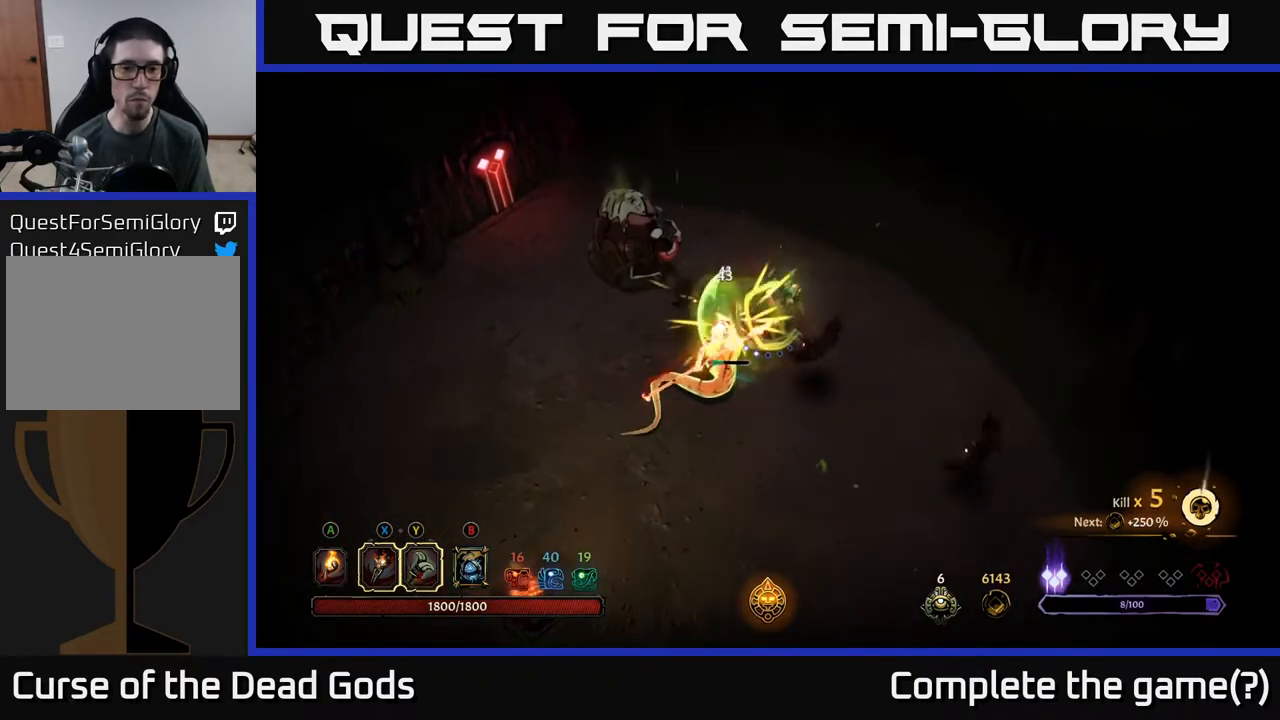
{"buttons": [], "left_stick": "down-left", "right_stick": "center", "events": [[200, "X", "down"], [317, "X", "up"]]}
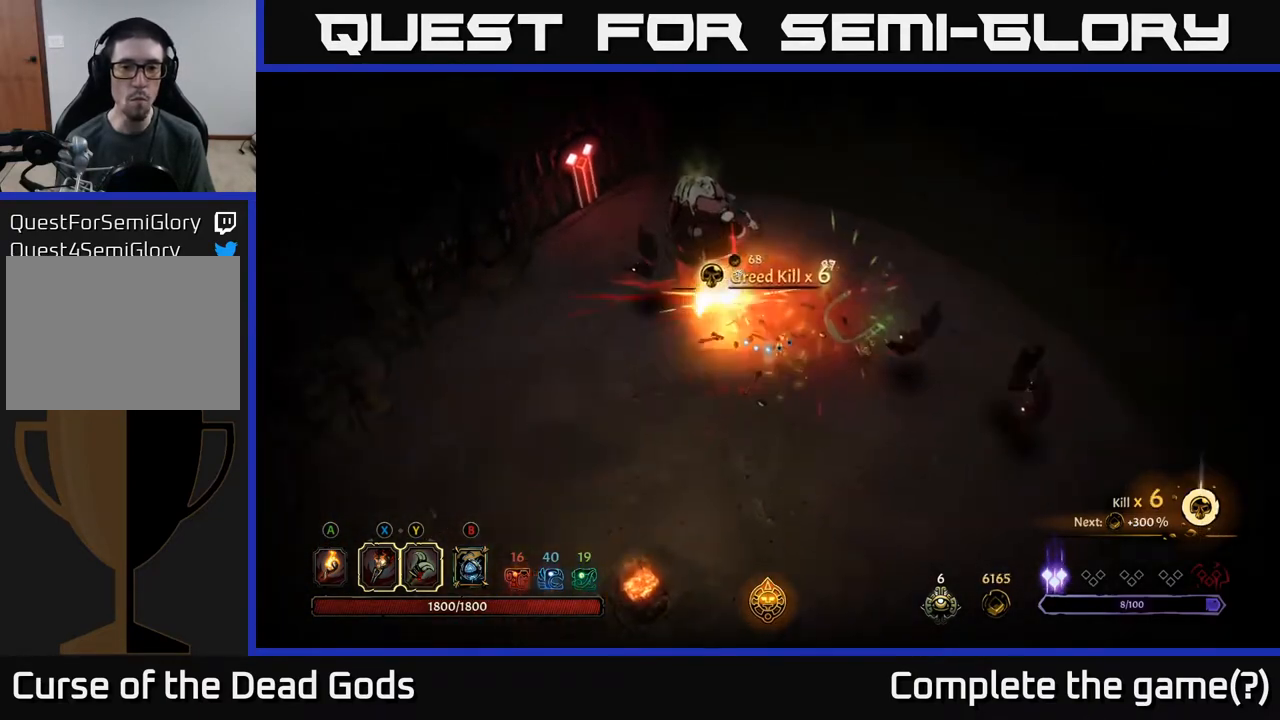
{"buttons": [], "left_stick": "up-left", "right_stick": "center", "events": [[67, "X", "down"], [83, "left_stick", "up-left"], [183, "X", "up"], [383, "X", "down"], [483, "X", "up"]]}
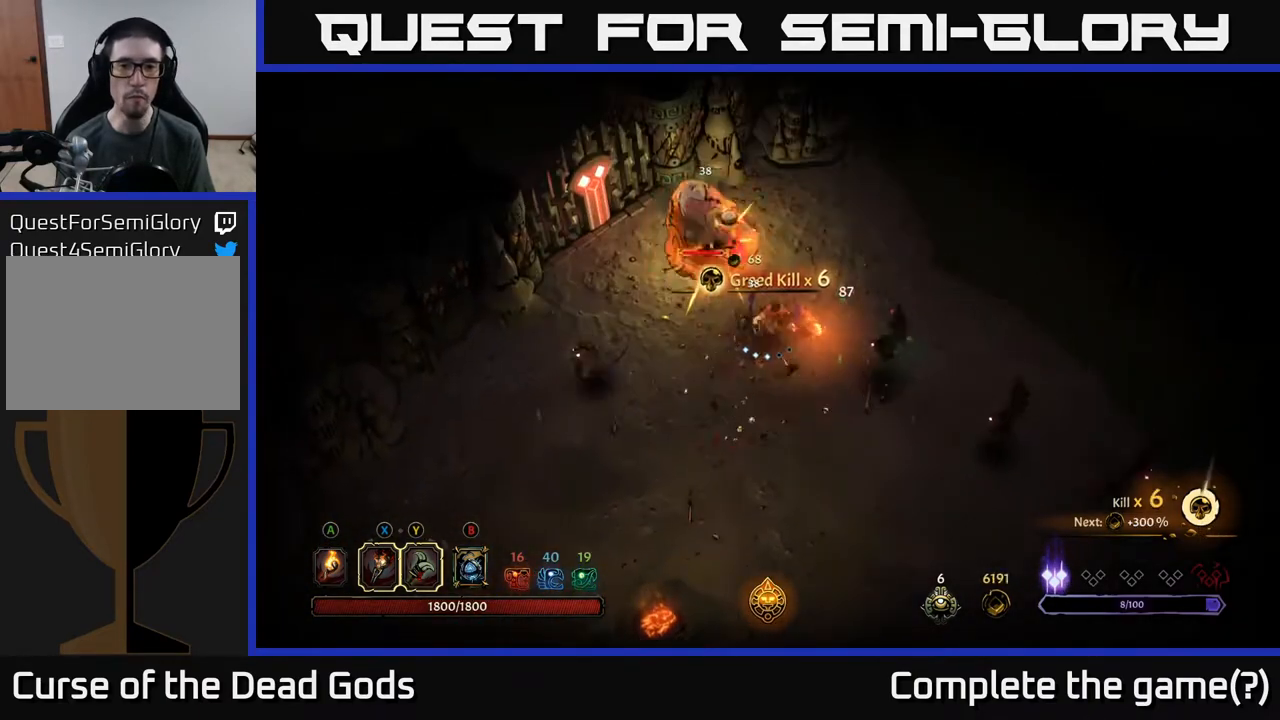
{"buttons": [], "left_stick": "up-left", "right_stick": "center", "events": [[100, "X", "down"], [233, "X", "up"], [317, "X", "down"], [450, "X", "up"]]}
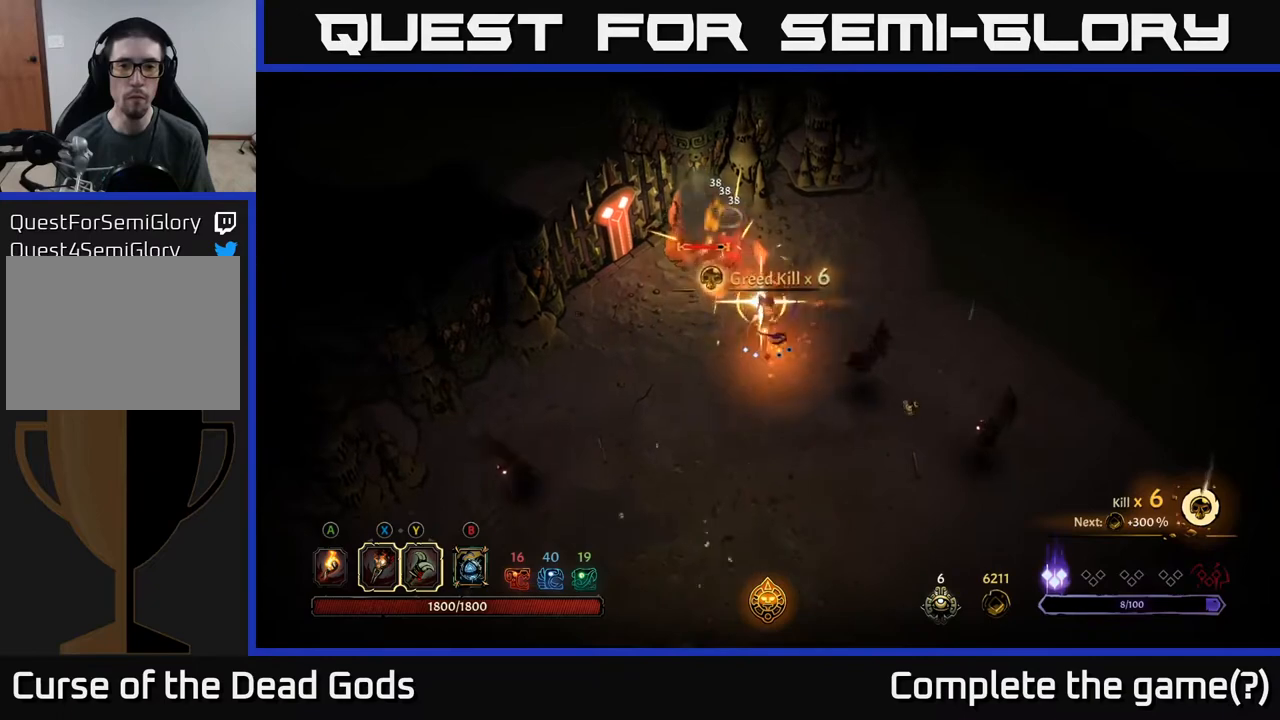
{"buttons": [], "left_stick": "center", "right_stick": "center", "events": [[100, "left_stick", "center"], [183, "left_stick", "up-left"], [450, "left_stick", "center"]]}
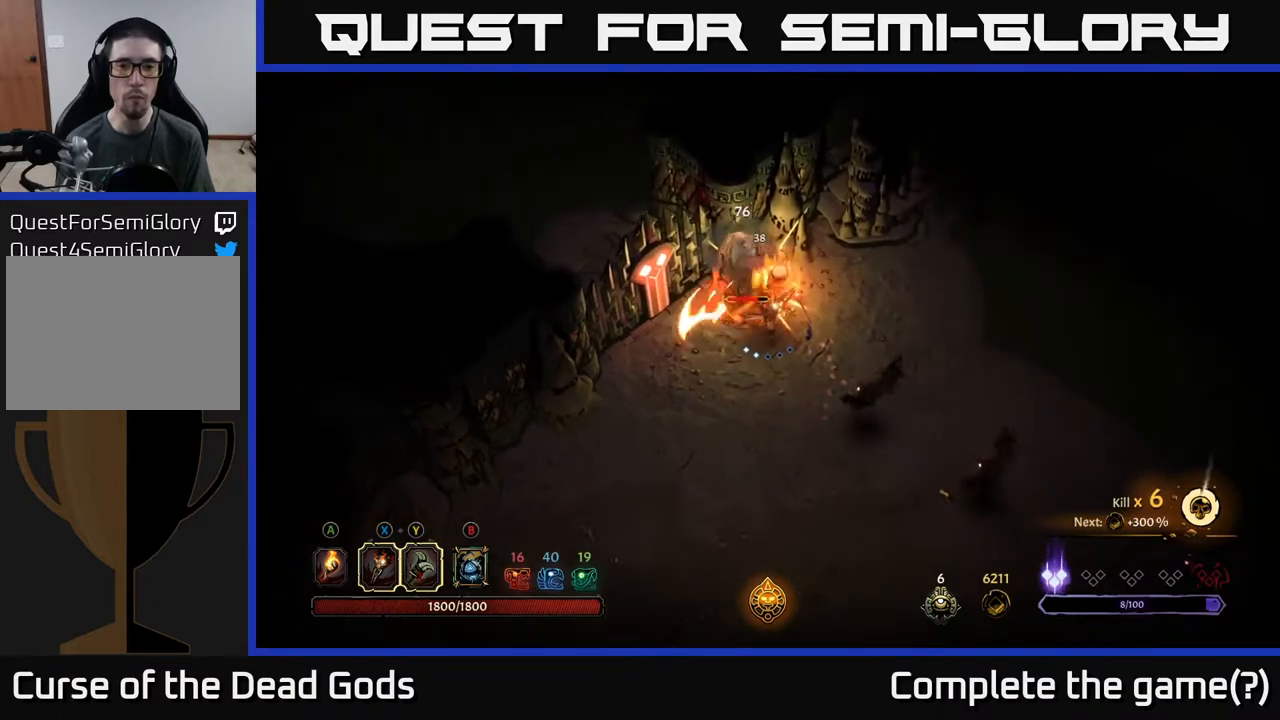
{"buttons": [], "left_stick": "down-right", "right_stick": "center", "events": [[33, "left_stick", "down-right"], [233, "X", "down"], [333, "X", "up"]]}
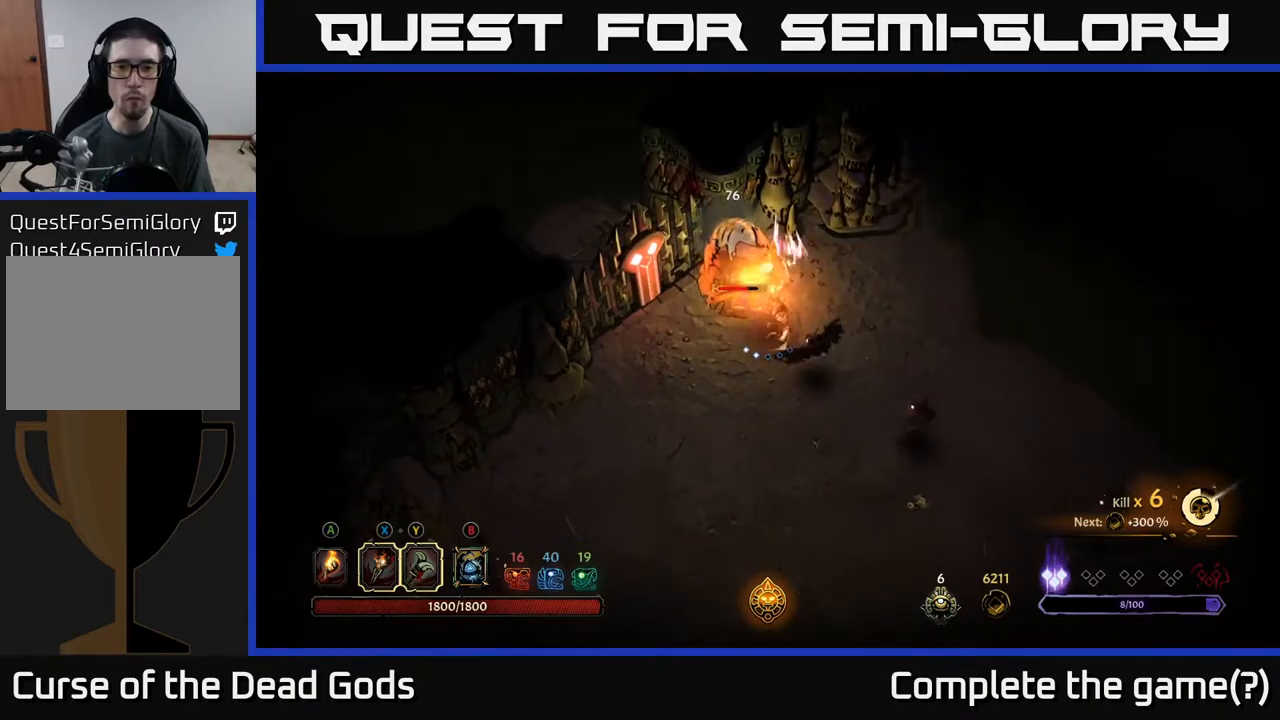
{"buttons": [], "left_stick": "down-right", "right_stick": "center", "events": [[250, "X", "down"], [333, "X", "up"]]}
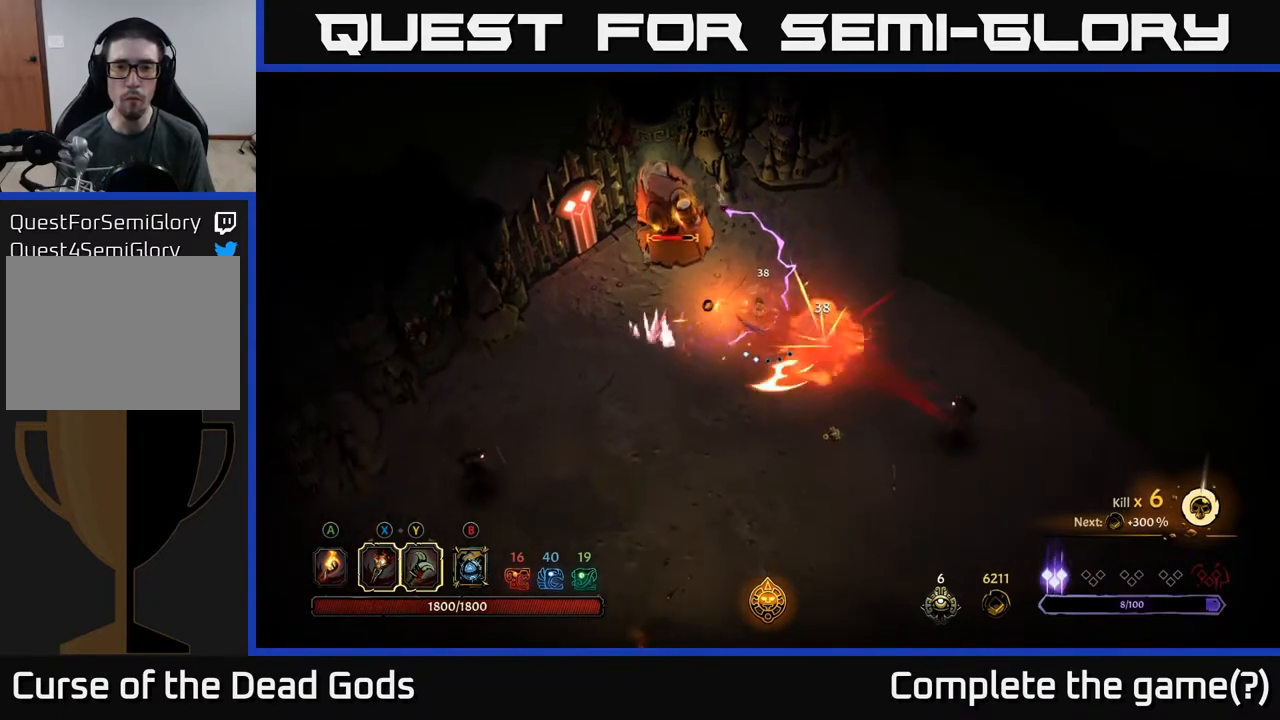
{"buttons": [], "left_stick": "down-right", "right_stick": "center", "events": []}
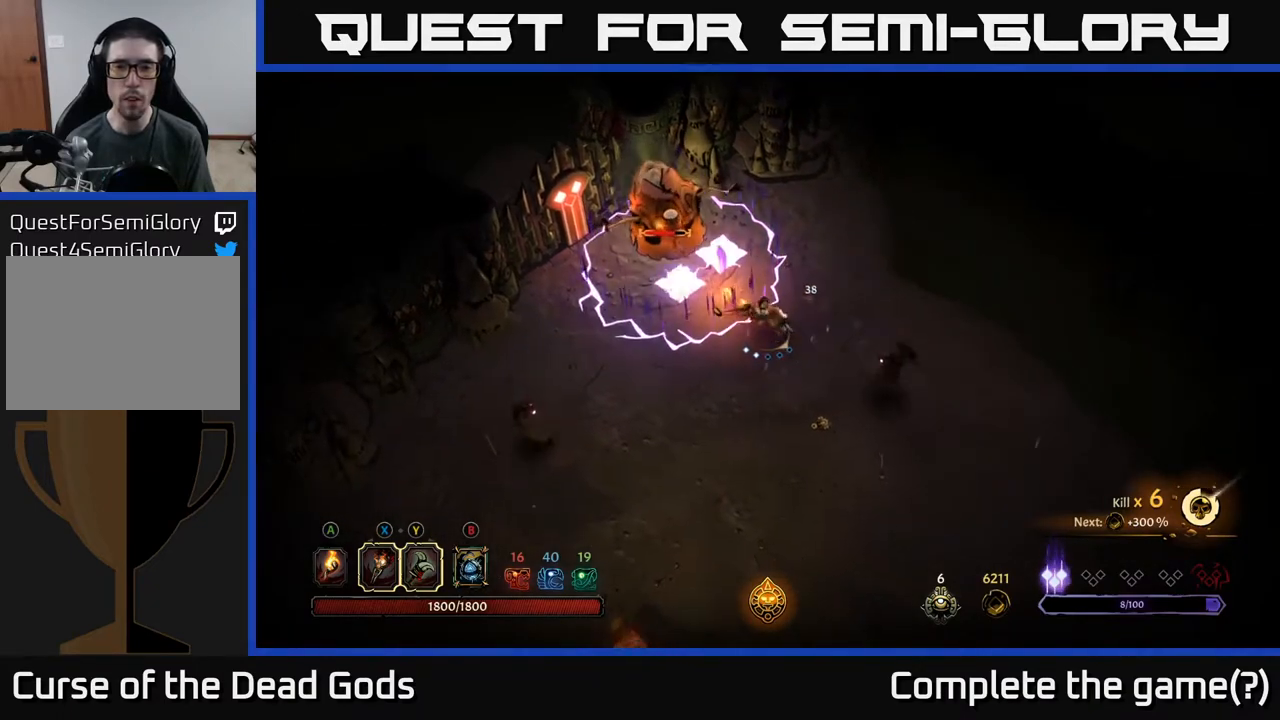
{"buttons": [], "left_stick": "down-left", "right_stick": "center", "events": [[133, "X", "down"], [233, "X", "up"], [450, "left_stick", "down-left"]]}